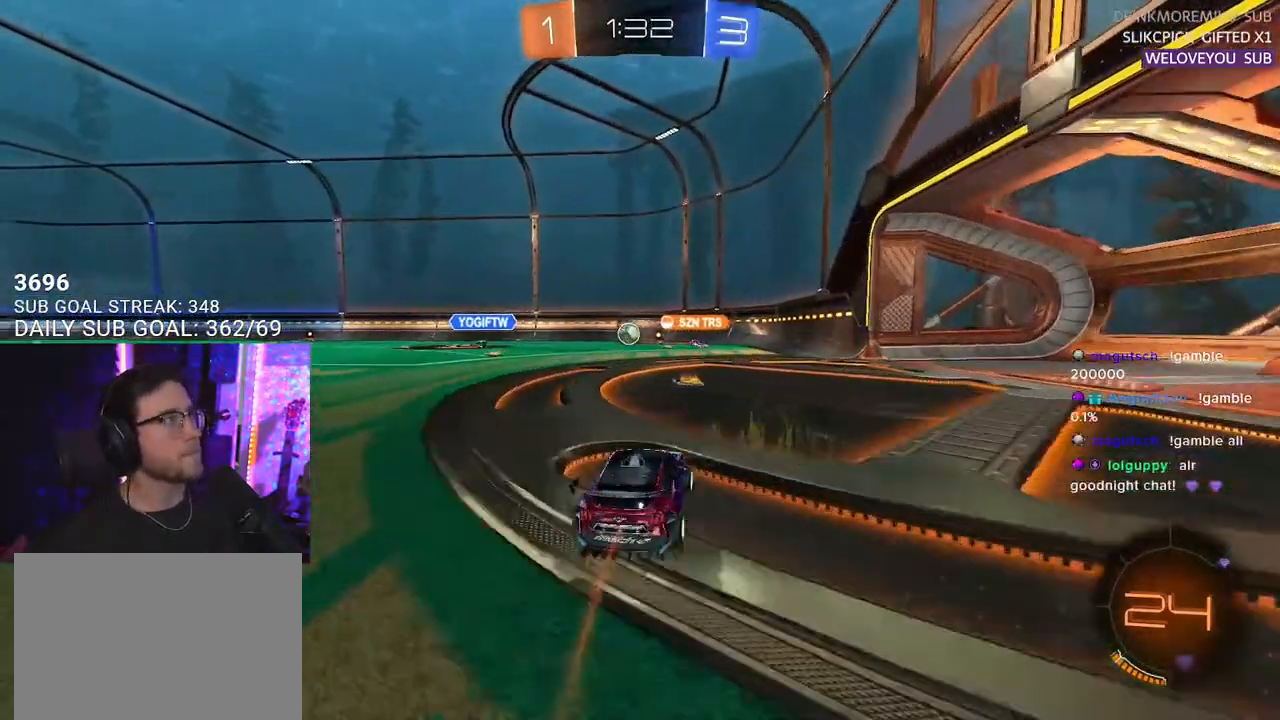
Gameplay with a controller (PlayStation layout); each line is a JSON object with the inputs held at the frame after it. "events" lists button and stick changes between this image and that frame as [ms after this image, input, new state], when the widget could be followed in between. Not read: START.
{"buttons": ["SQUARE", "R2"], "left_stick": "down", "right_stick": "center", "events": [[183, "left_stick", "up-right"], [200, "CROSS", "down"], [300, "CROSS", "up"], [300, "L2", "down"], [300, "left_stick", "up-left"], [350, "CROSS", "down"], [383, "SQUARE", "down"], [400, "L2", "up"], [400, "left_stick", "down"], [417, "CROSS", "up"]]}
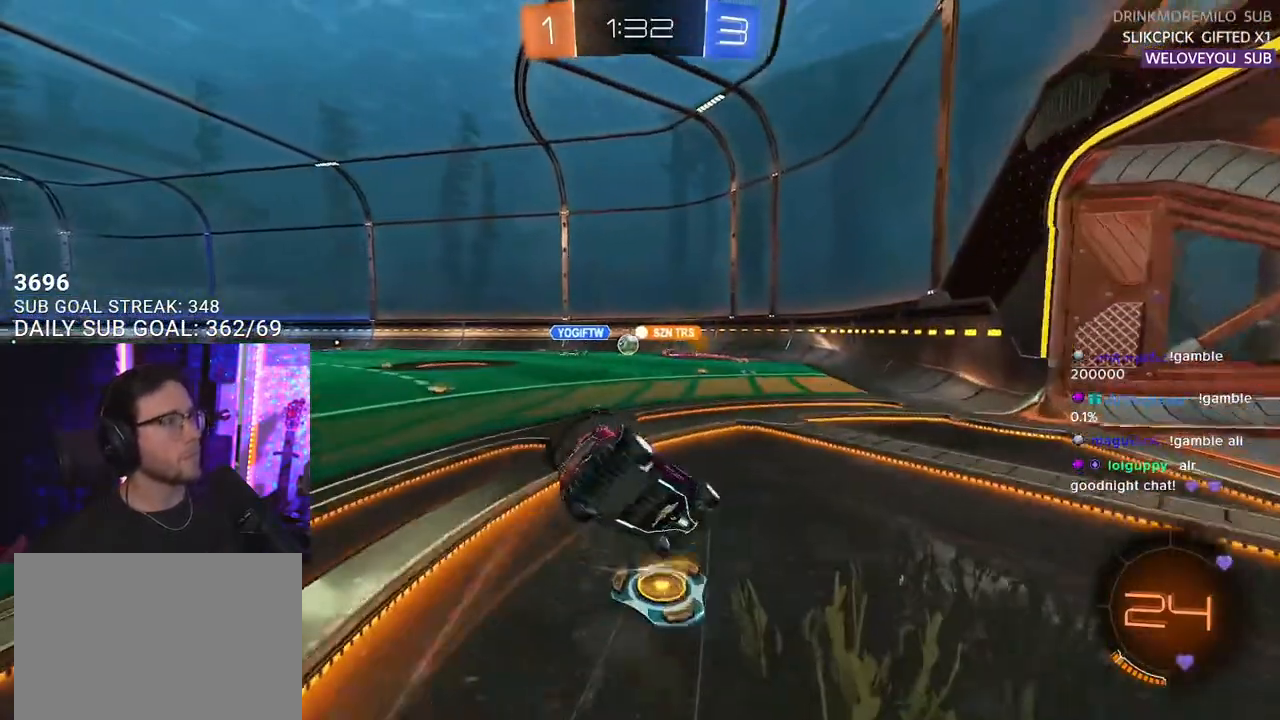
{"buttons": ["L2", "R2"], "left_stick": "down-left", "right_stick": "center", "events": [[33, "L2", "down"], [33, "SQUARE", "up"], [50, "left_stick", "down-left"]]}
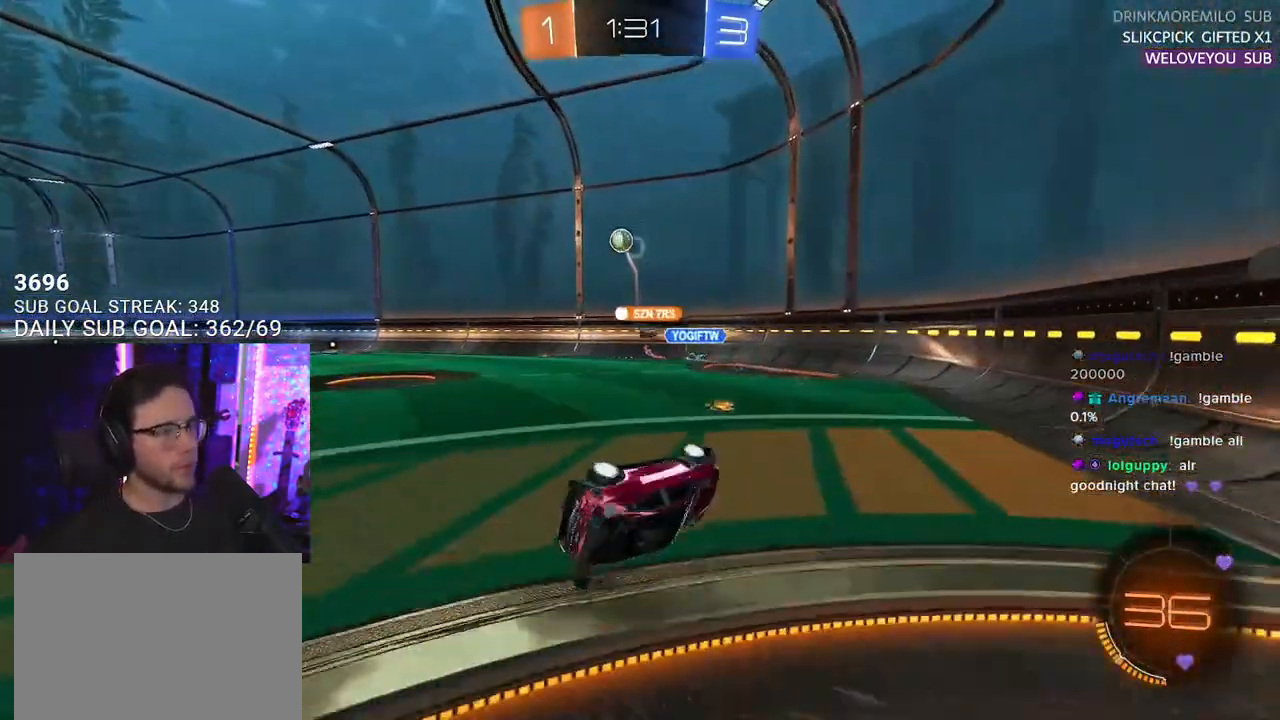
{"buttons": ["SQUARE", "R2"], "left_stick": "right", "right_stick": "center", "events": [[50, "left_stick", "left"], [267, "L2", "up"], [317, "left_stick", "up"], [433, "SQUARE", "down"], [433, "left_stick", "right"]]}
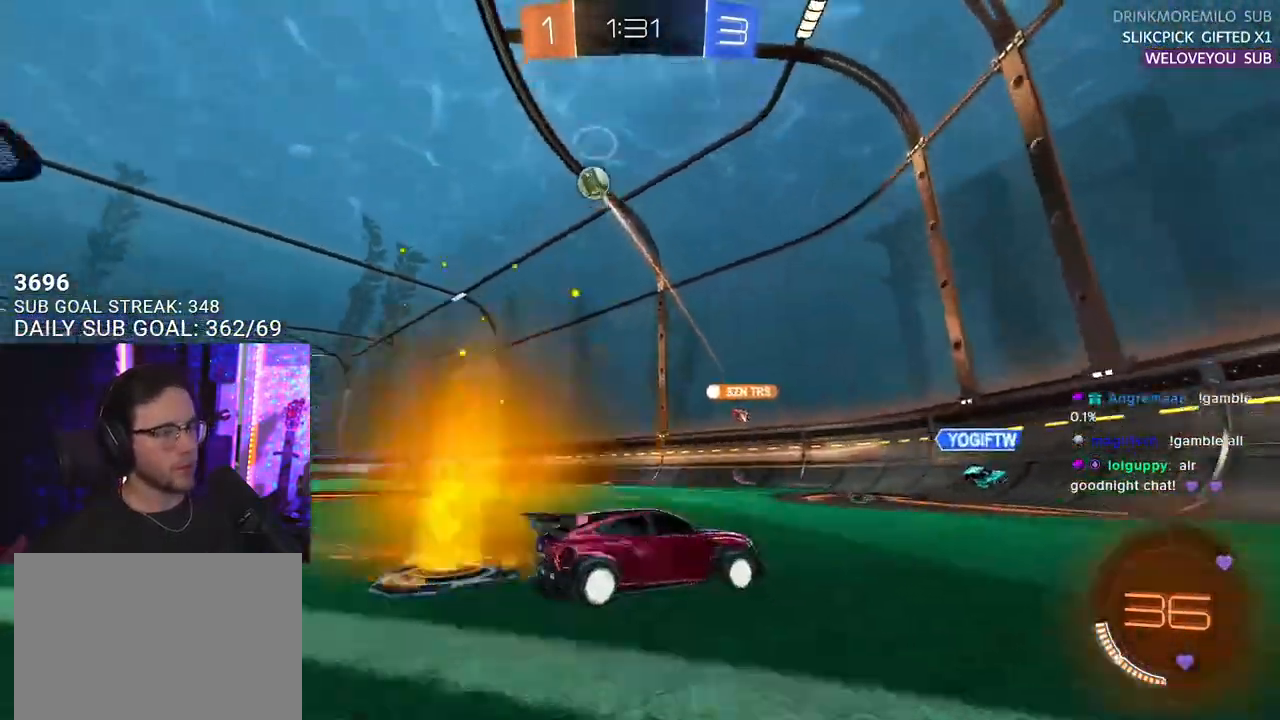
{"buttons": ["R2"], "left_stick": "right", "right_stick": "center", "events": [[67, "SQUARE", "up"]]}
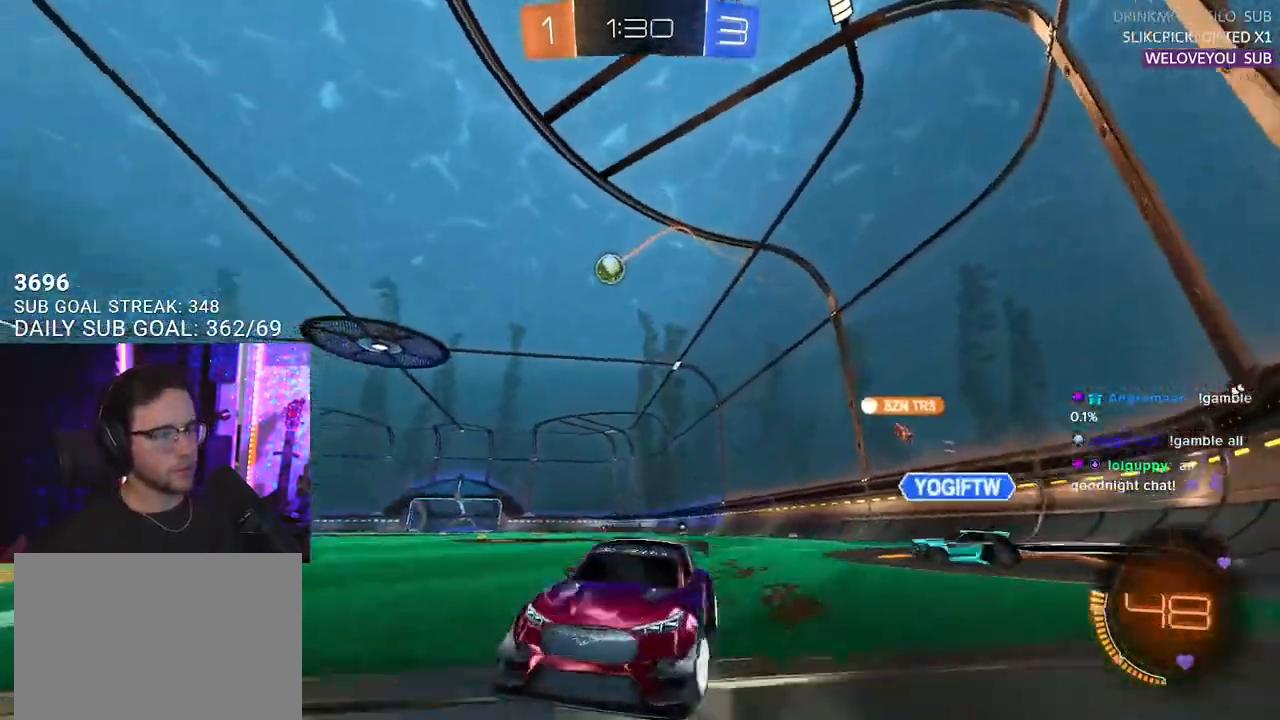
{"buttons": ["R2"], "left_stick": "left", "right_stick": "center", "events": [[317, "left_stick", "left"]]}
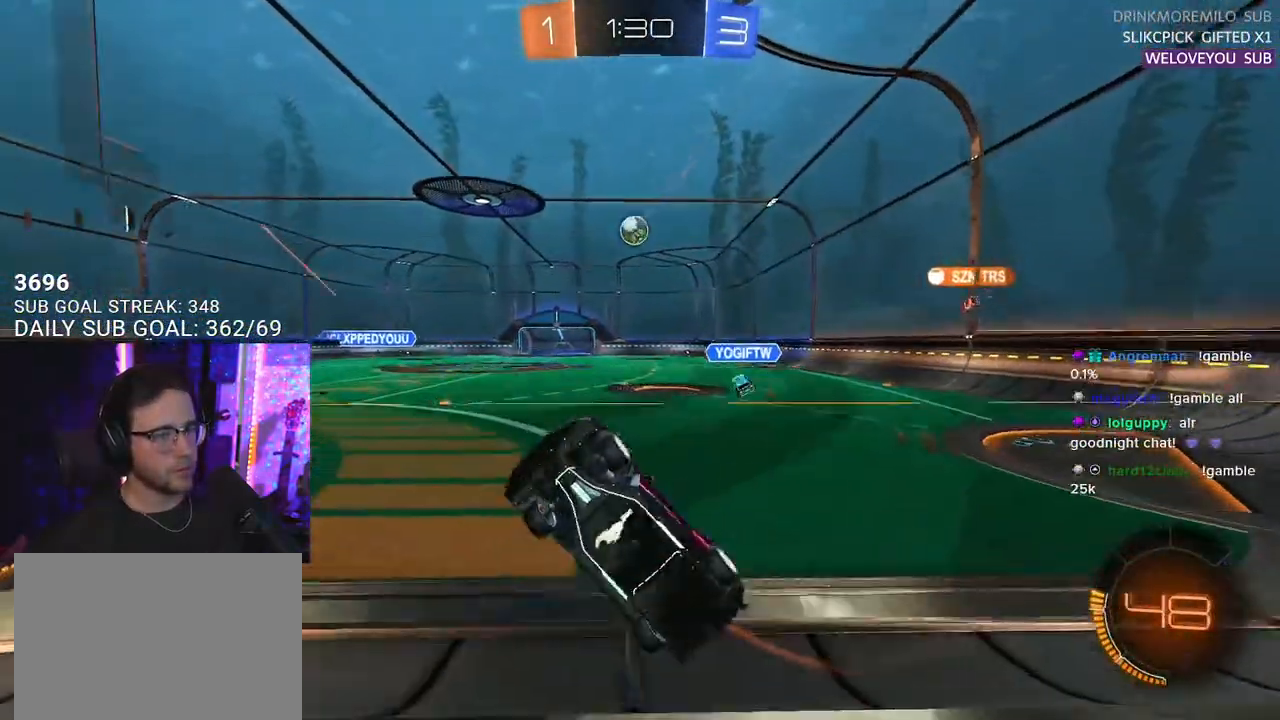
{"buttons": ["R2"], "left_stick": "right", "right_stick": "center", "events": [[200, "left_stick", "right"]]}
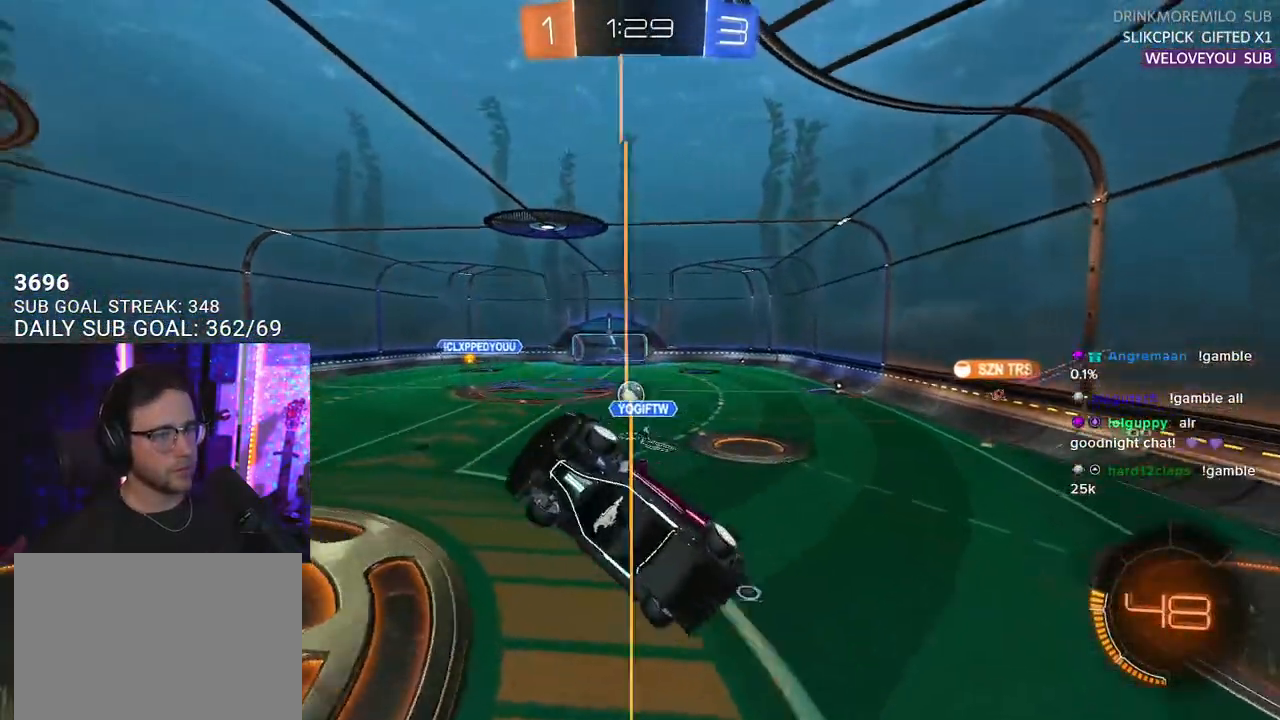
{"buttons": ["CROSS", "R2"], "left_stick": "down", "right_stick": "center", "events": [[450, "CROSS", "down"], [483, "left_stick", "down"]]}
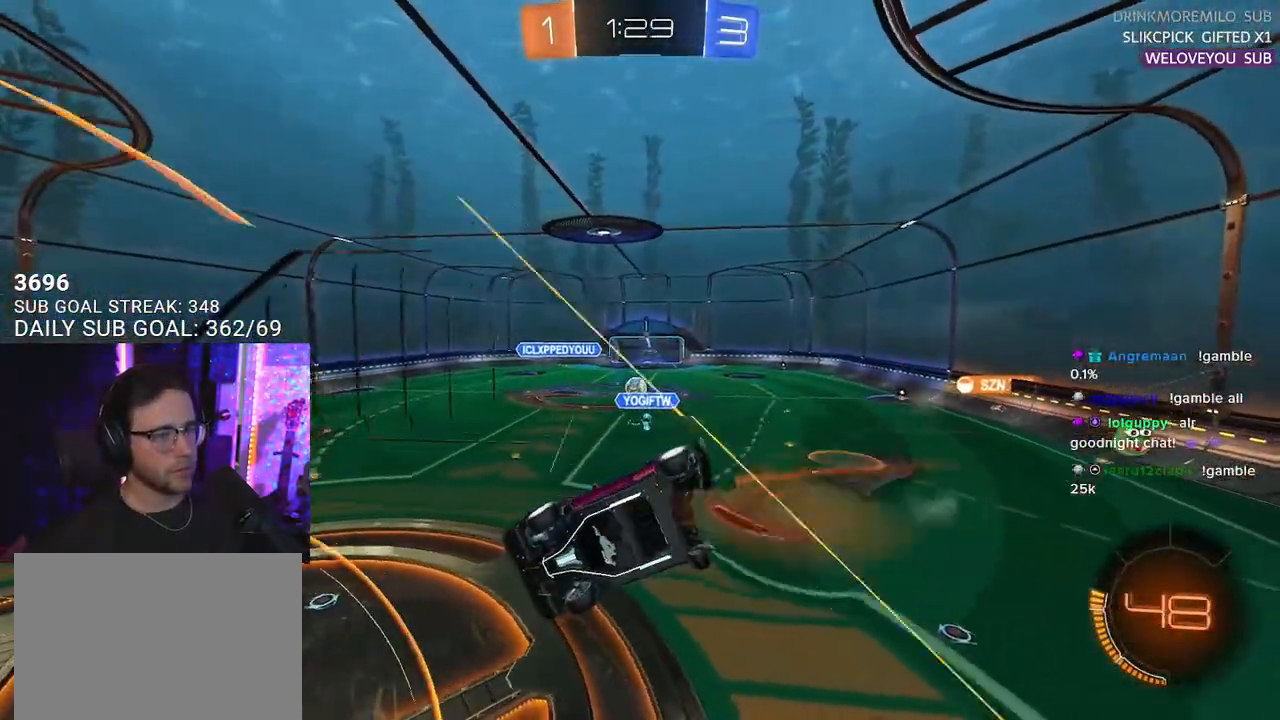
{"buttons": ["R2"], "left_stick": "down", "right_stick": "center", "events": [[17, "left_stick", "down-left"], [33, "L2", "down"], [183, "CROSS", "up"], [200, "R1", "down"], [267, "L2", "up"], [267, "left_stick", "center"], [333, "R1", "up"], [400, "left_stick", "down"]]}
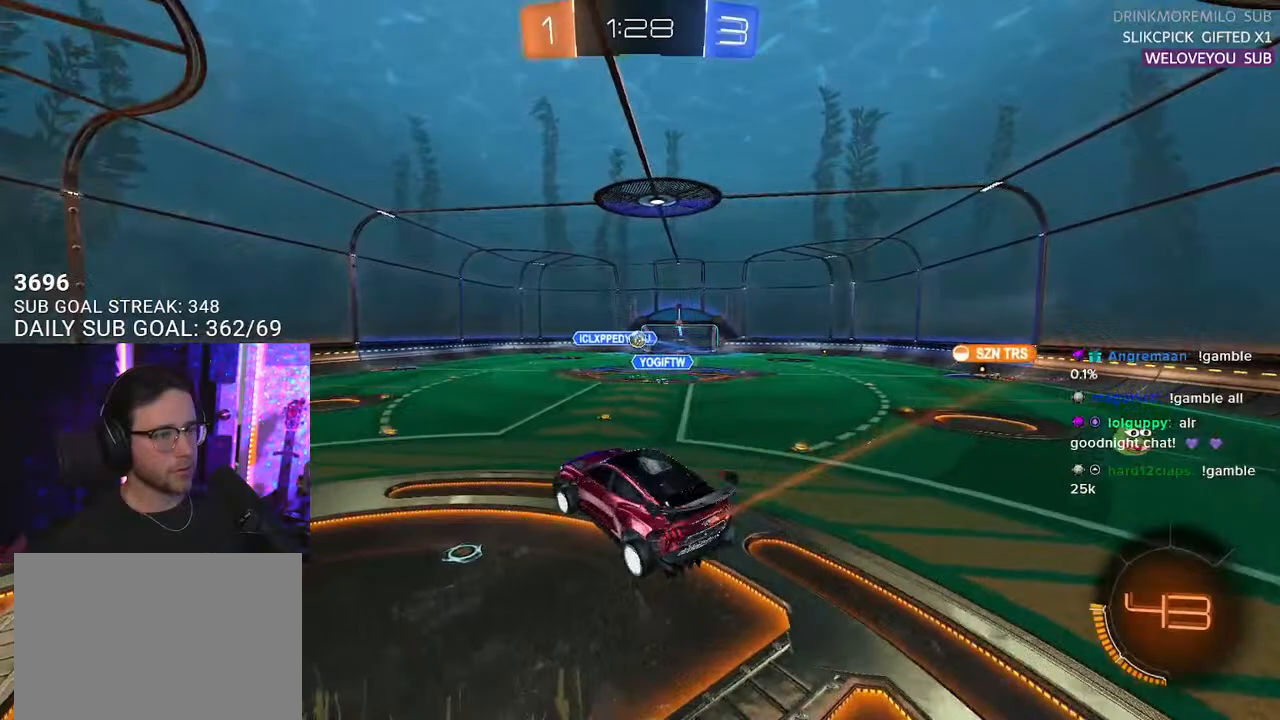
{"buttons": ["R1", "R2"], "left_stick": "center", "right_stick": "center", "events": [[133, "left_stick", "up"], [233, "L2", "down"], [283, "CROSS", "down"], [283, "L2", "up"], [433, "CROSS", "up"], [433, "R1", "down"], [483, "left_stick", "center"]]}
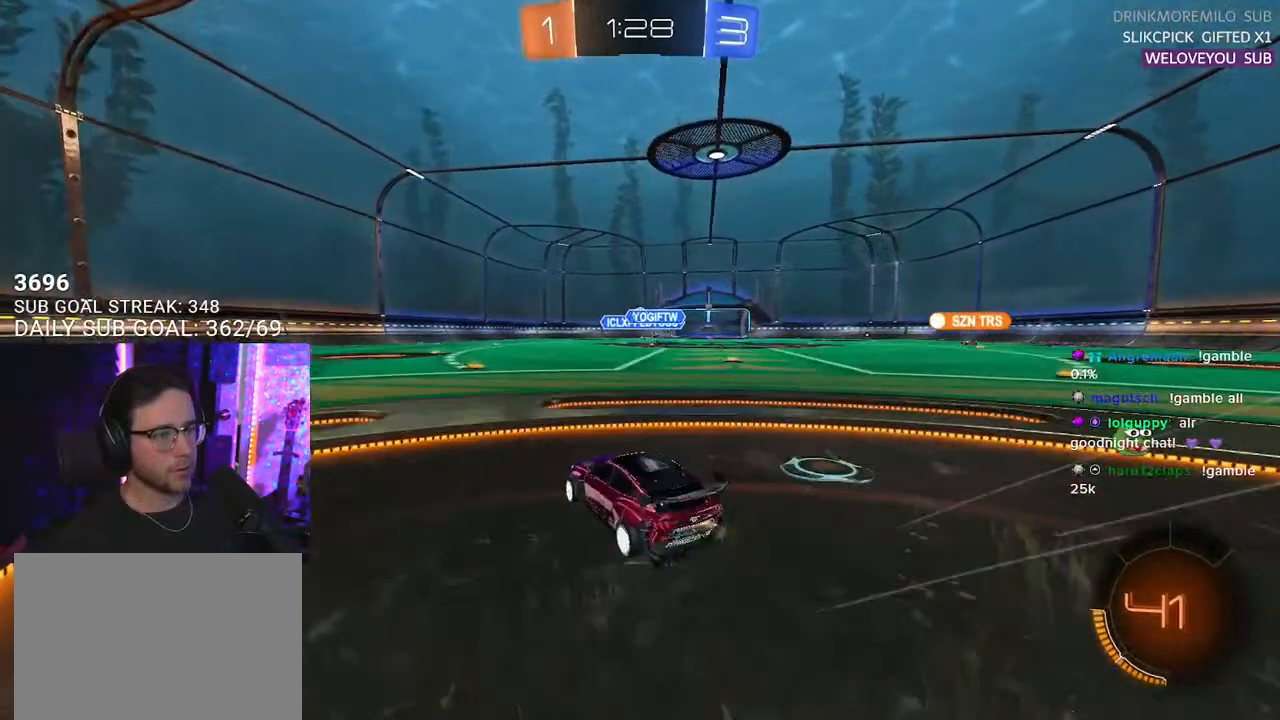
{"buttons": ["R2"], "left_stick": "center", "right_stick": "center", "events": [[117, "R1", "up"]]}
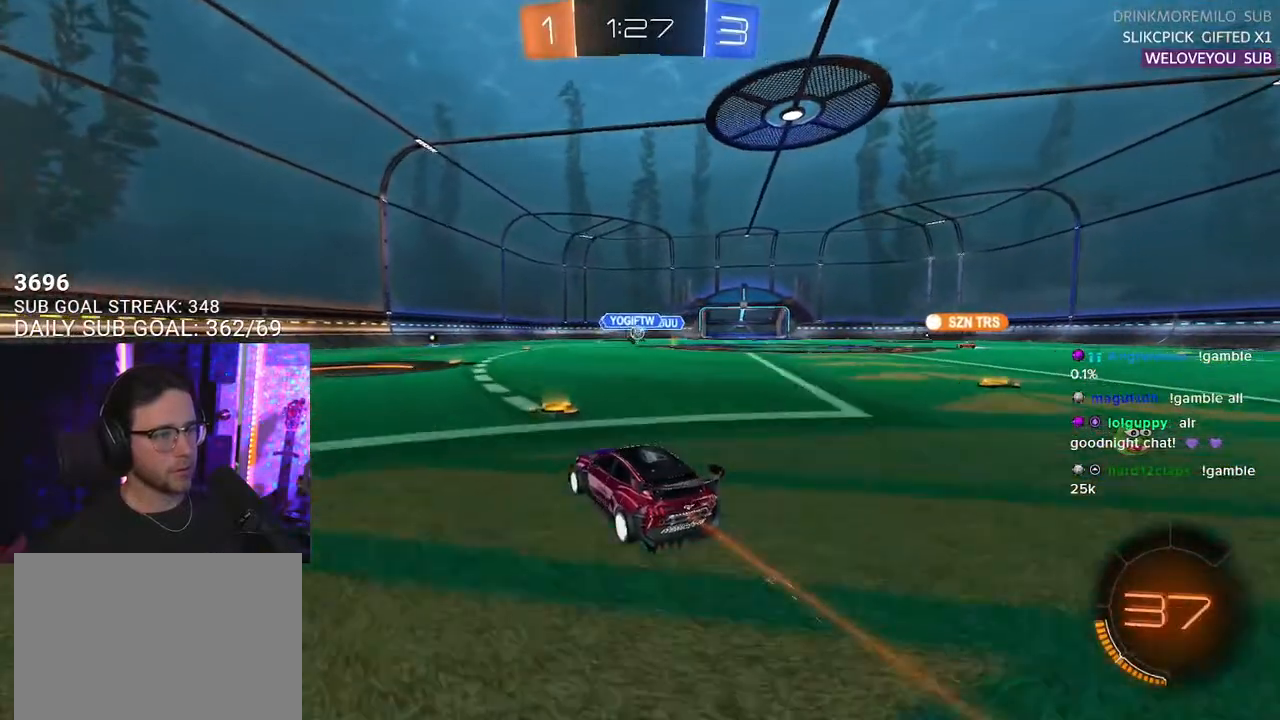
{"buttons": ["R2"], "left_stick": "left", "right_stick": "center", "events": [[17, "left_stick", "left"], [100, "SQUARE", "down"], [267, "SQUARE", "up"]]}
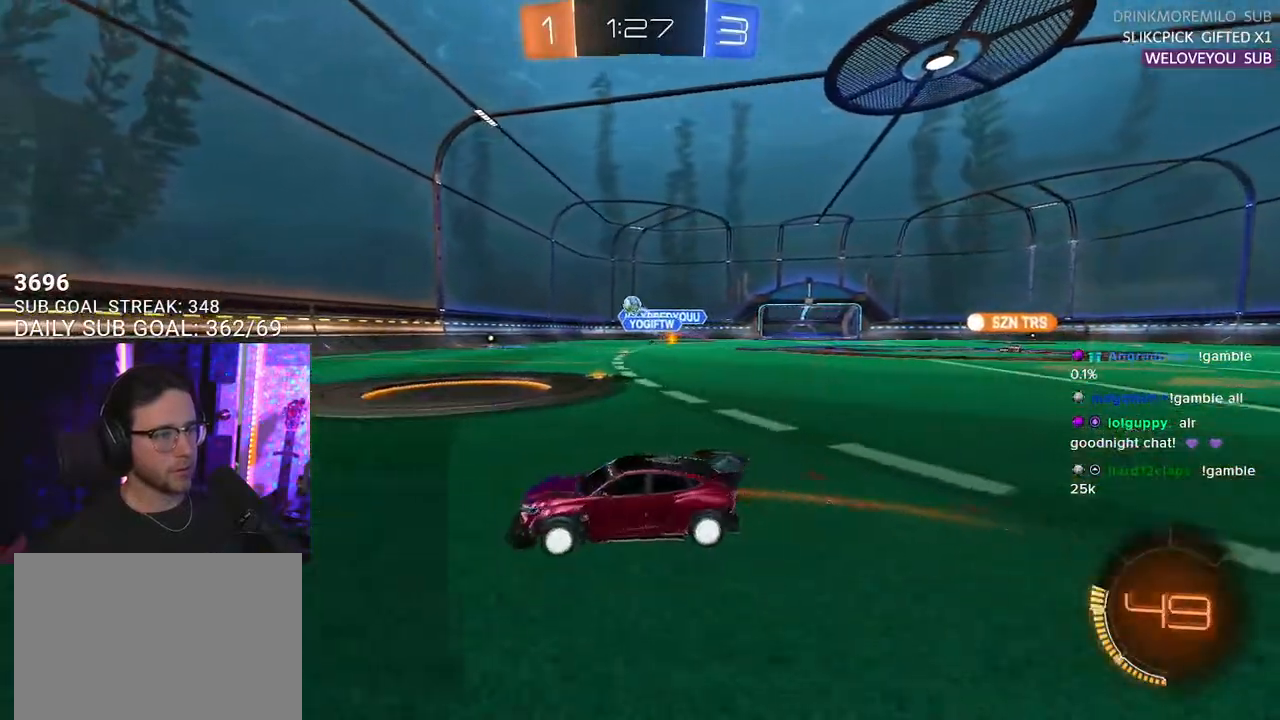
{"buttons": ["TRIANGLE", "R1", "R2"], "left_stick": "center", "right_stick": "center", "events": [[100, "left_stick", "center"], [133, "TRIANGLE", "down"], [233, "TRIANGLE", "up"], [267, "left_stick", "right"], [400, "left_stick", "center"], [433, "TRIANGLE", "down"], [450, "R1", "down"]]}
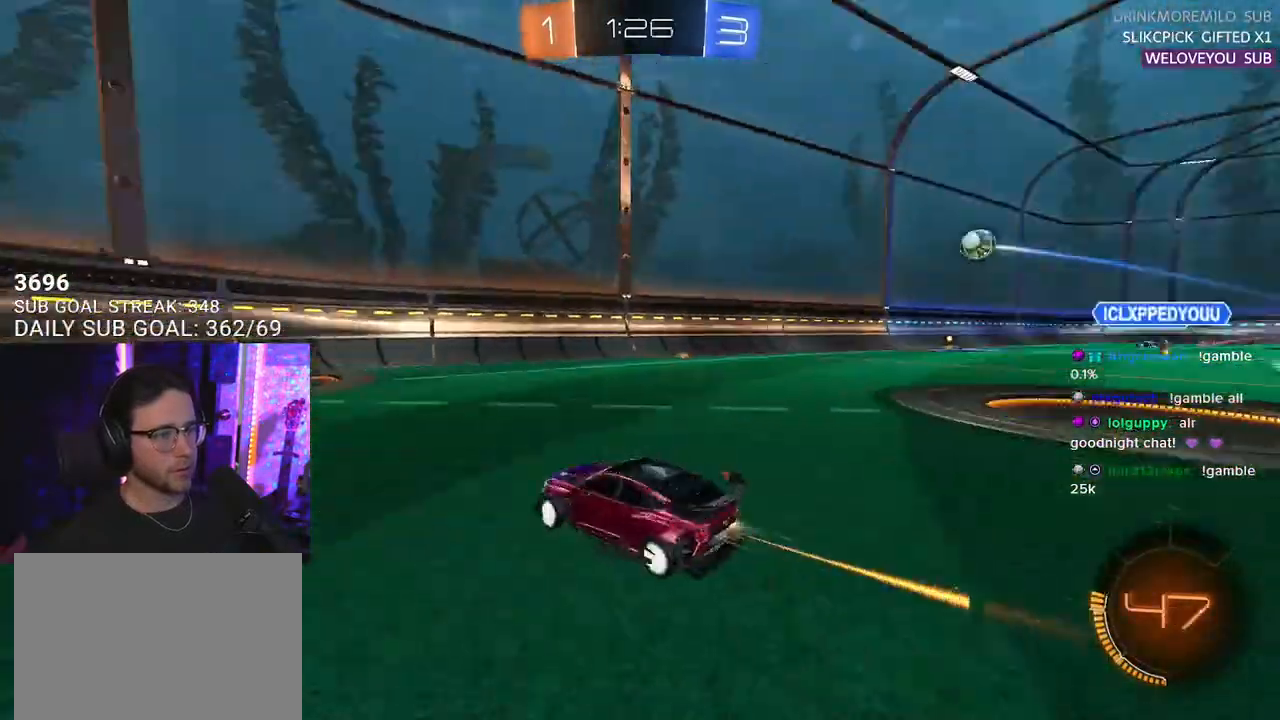
{"buttons": ["R2"], "left_stick": "left", "right_stick": "center", "events": [[67, "TRIANGLE", "up"], [117, "left_stick", "left"], [233, "SQUARE", "down"], [383, "SQUARE", "up"], [450, "R1", "up"]]}
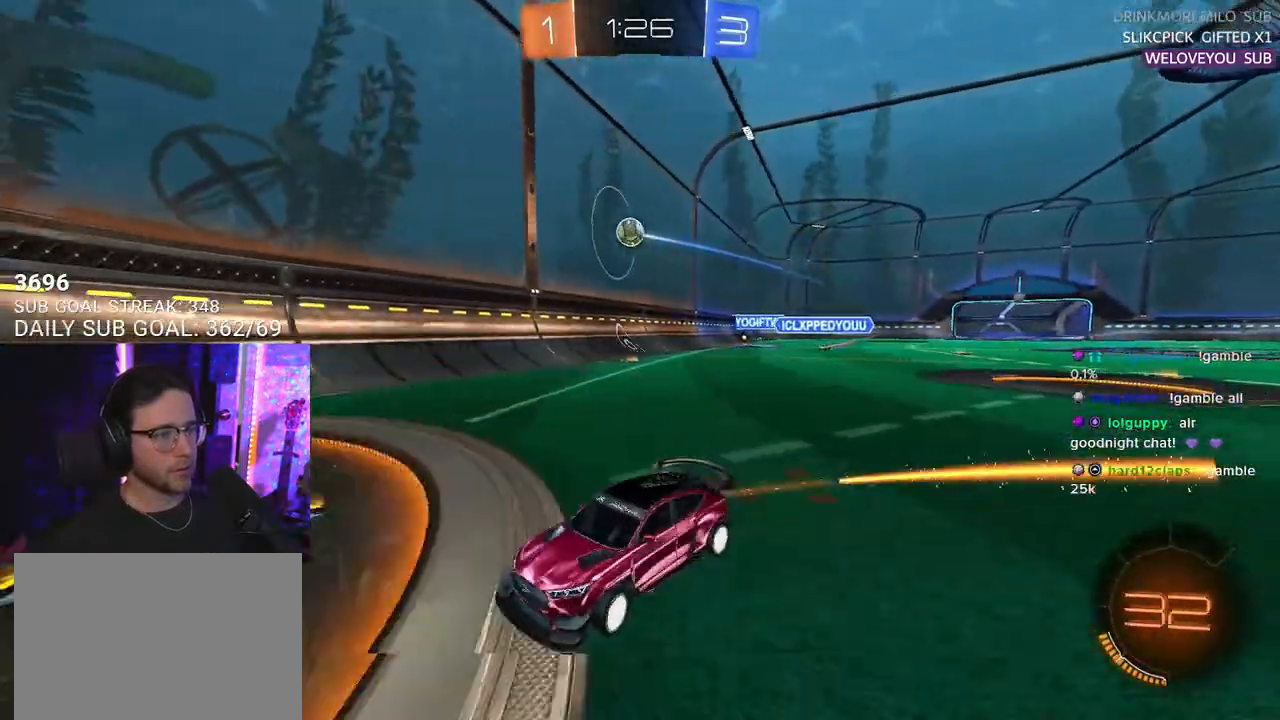
{"buttons": ["R2"], "left_stick": "left", "right_stick": "center", "events": [[250, "SQUARE", "down"], [400, "SQUARE", "up"]]}
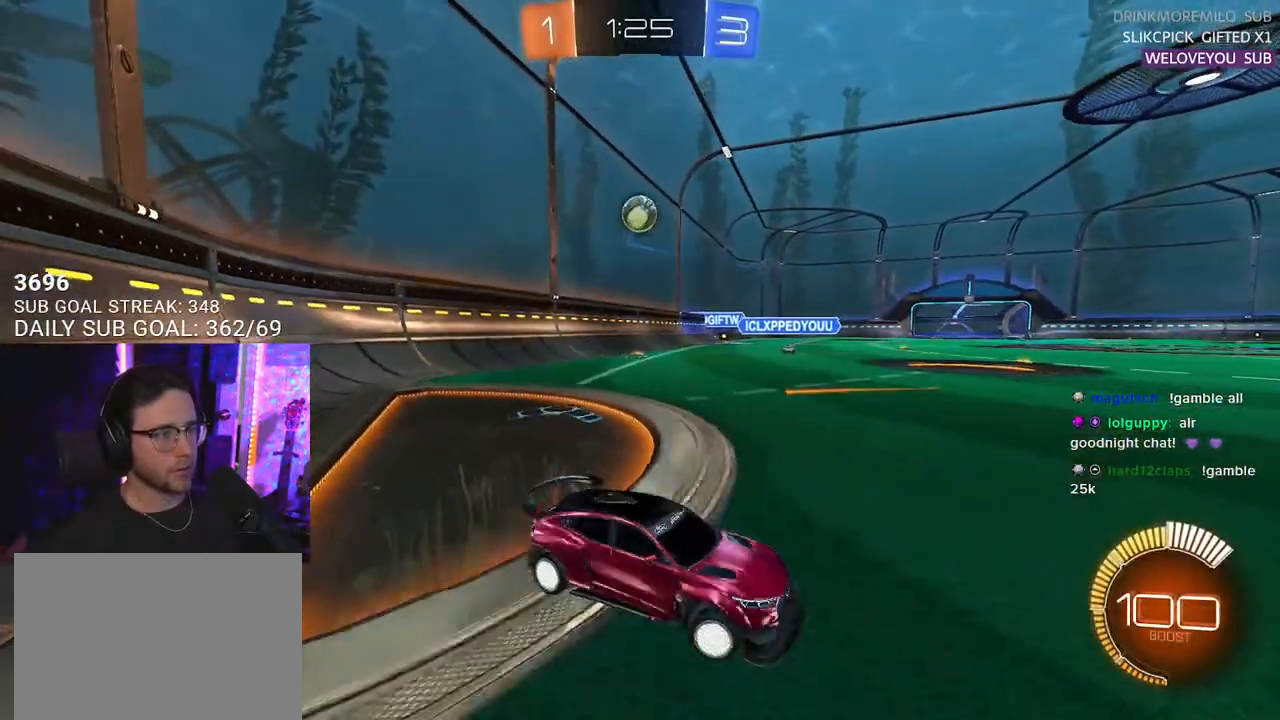
{"buttons": ["L2"], "left_stick": "down-right", "right_stick": "center", "events": [[200, "L2", "down"], [233, "R2", "up"], [233, "left_stick", "down-right"]]}
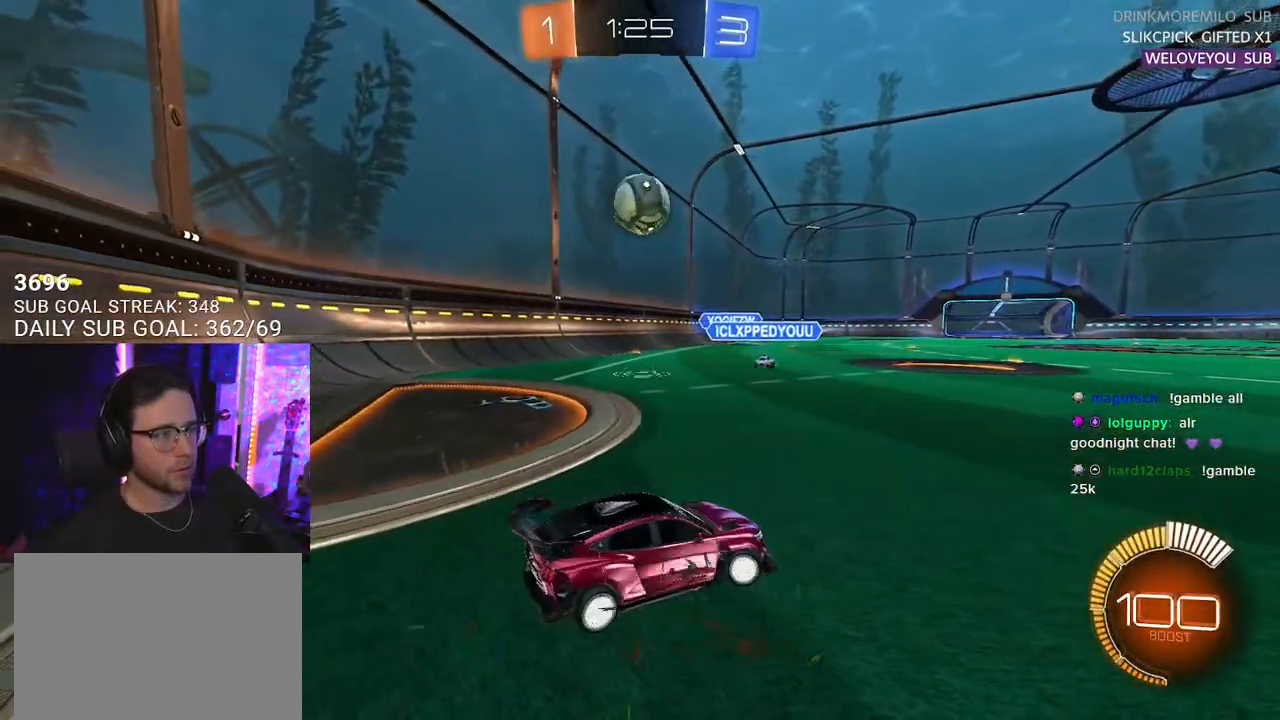
{"buttons": ["SQUARE", "R1", "R2"], "left_stick": "down-left", "right_stick": "center", "events": [[33, "R2", "down"], [33, "left_stick", "down"], [50, "CROSS", "down"], [83, "L2", "up"], [83, "R1", "down"], [200, "R1", "up"], [250, "CROSS", "up"], [300, "left_stick", "up"], [317, "R1", "down"], [333, "L2", "down"], [350, "CROSS", "down"], [383, "SQUARE", "down"], [450, "CROSS", "up"], [450, "L2", "up"], [483, "left_stick", "down-left"]]}
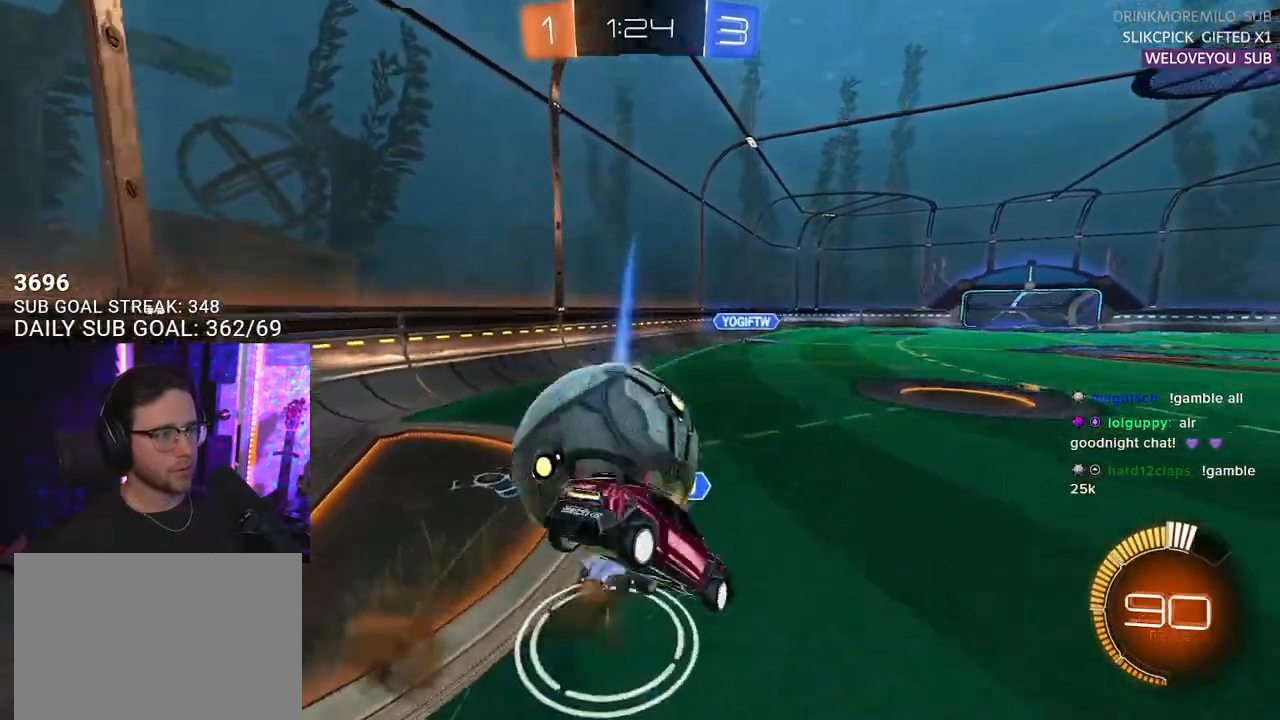
{"buttons": ["L2", "R2"], "left_stick": "down-left", "right_stick": "center", "events": [[67, "SQUARE", "up"], [83, "L2", "down"], [183, "R1", "up"]]}
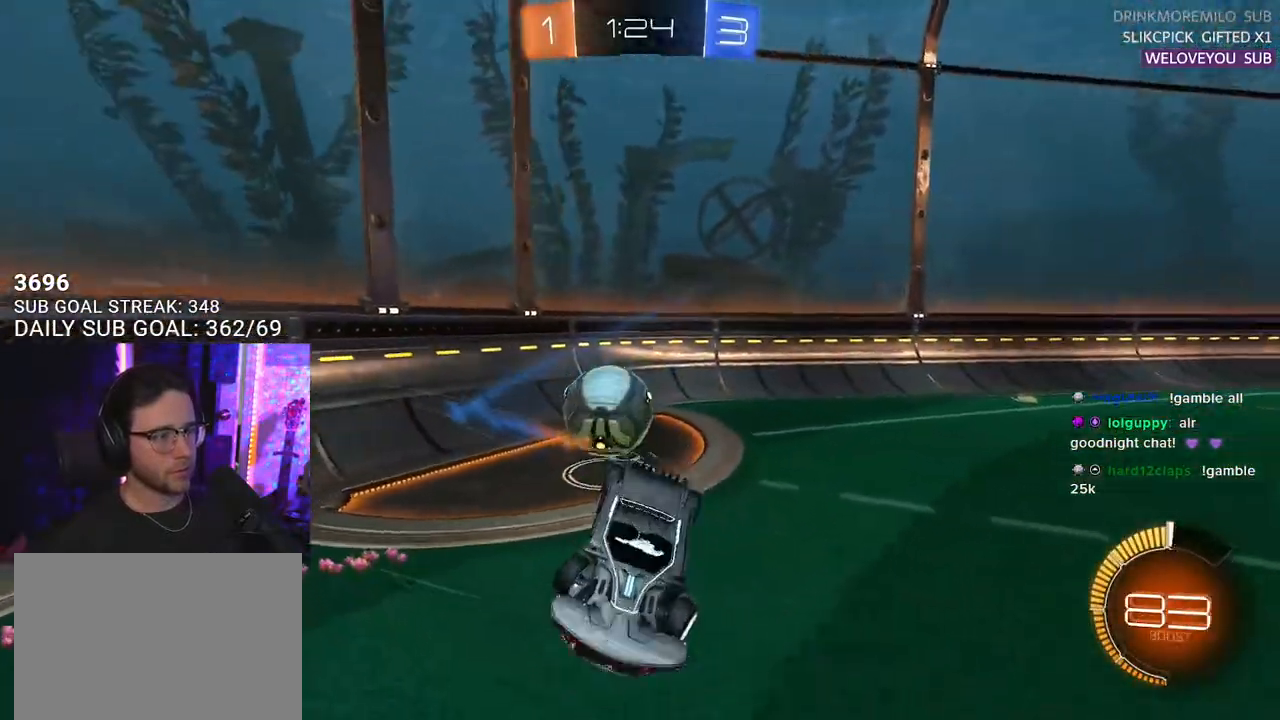
{"buttons": ["R2"], "left_stick": "up-right", "right_stick": "center", "events": [[67, "left_stick", "left"], [450, "left_stick", "up-right"], [467, "L2", "up"]]}
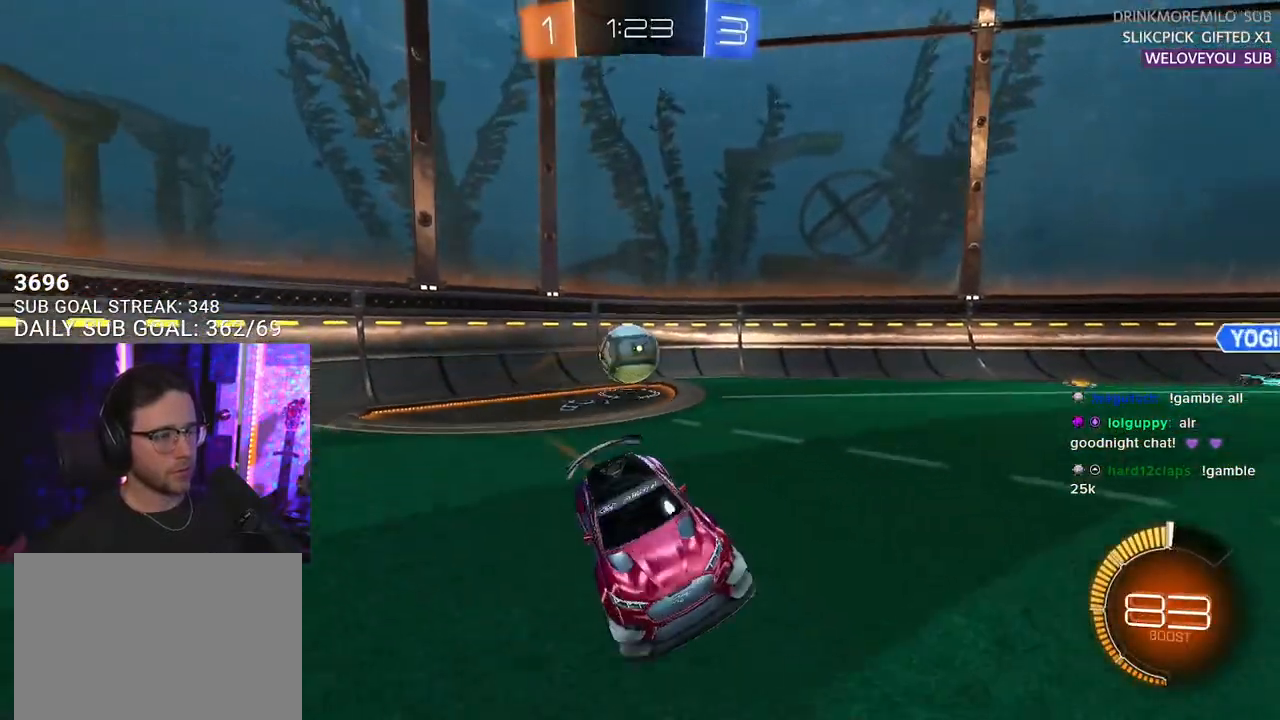
{"buttons": ["R2"], "left_stick": "right", "right_stick": "center", "events": [[50, "left_stick", "right"], [117, "SQUARE", "down"], [250, "SQUARE", "up"]]}
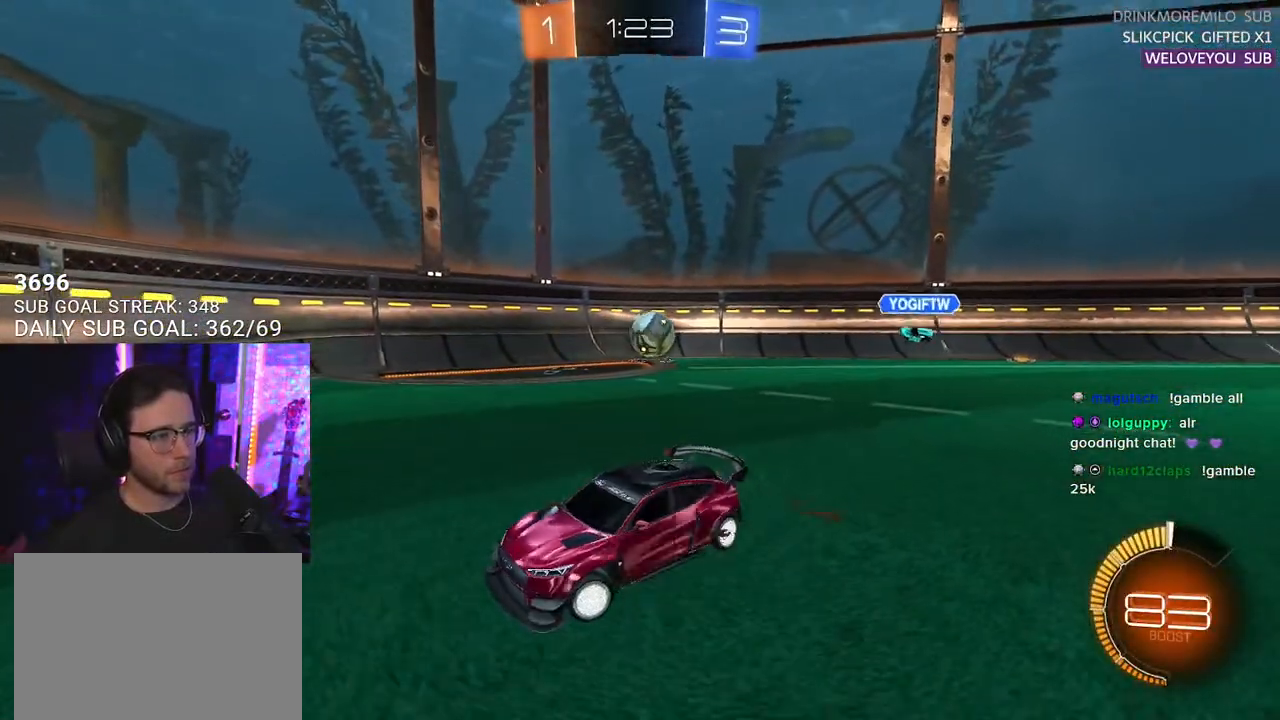
{"buttons": ["R2"], "left_stick": "right", "right_stick": "center", "events": [[33, "R1", "down"], [433, "R1", "up"]]}
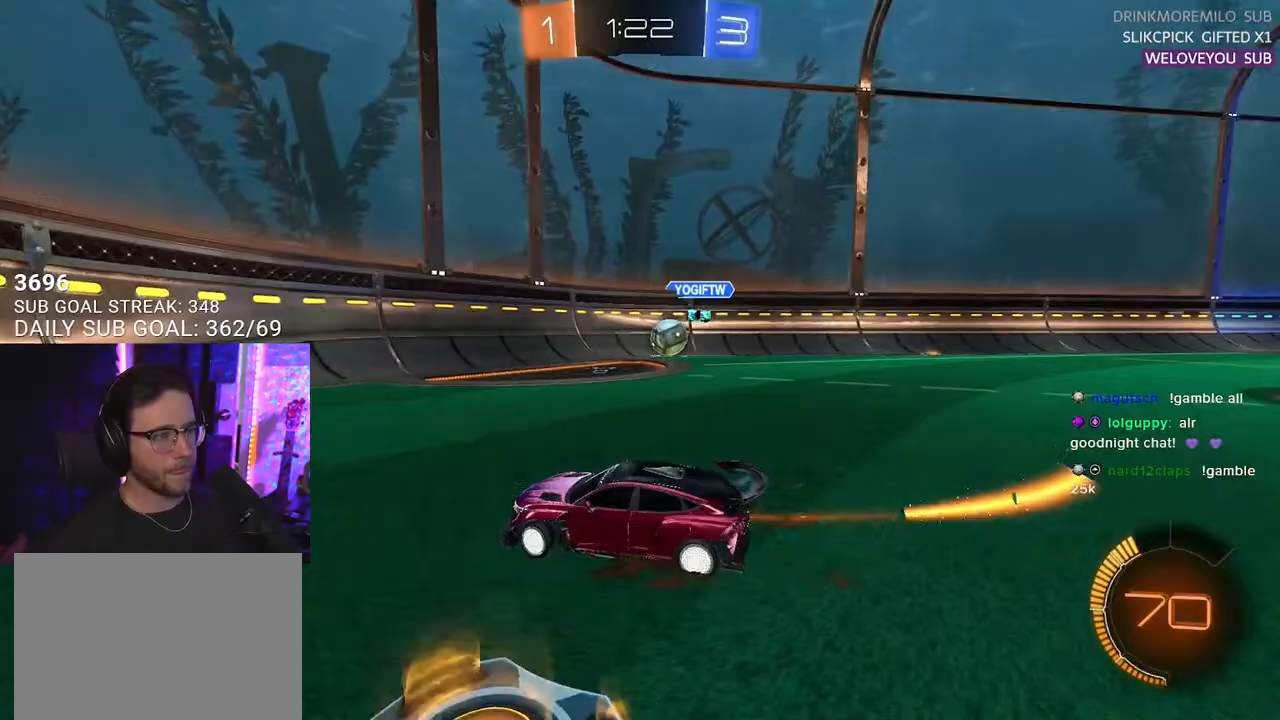
{"buttons": ["R2"], "left_stick": "down-right", "right_stick": "center", "events": [[117, "left_stick", "down-right"], [333, "SQUARE", "down"], [483, "SQUARE", "up"]]}
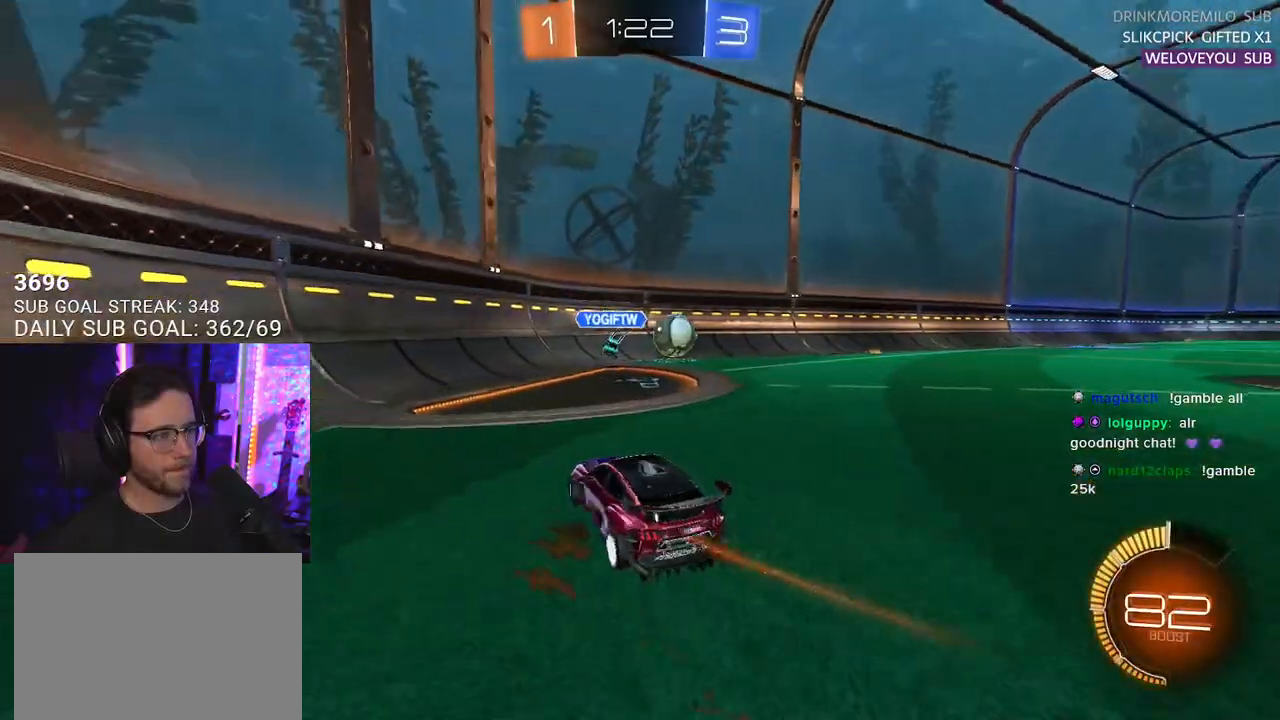
{"buttons": ["R1", "R2"], "left_stick": "down-right", "right_stick": "center", "events": [[67, "R1", "down"]]}
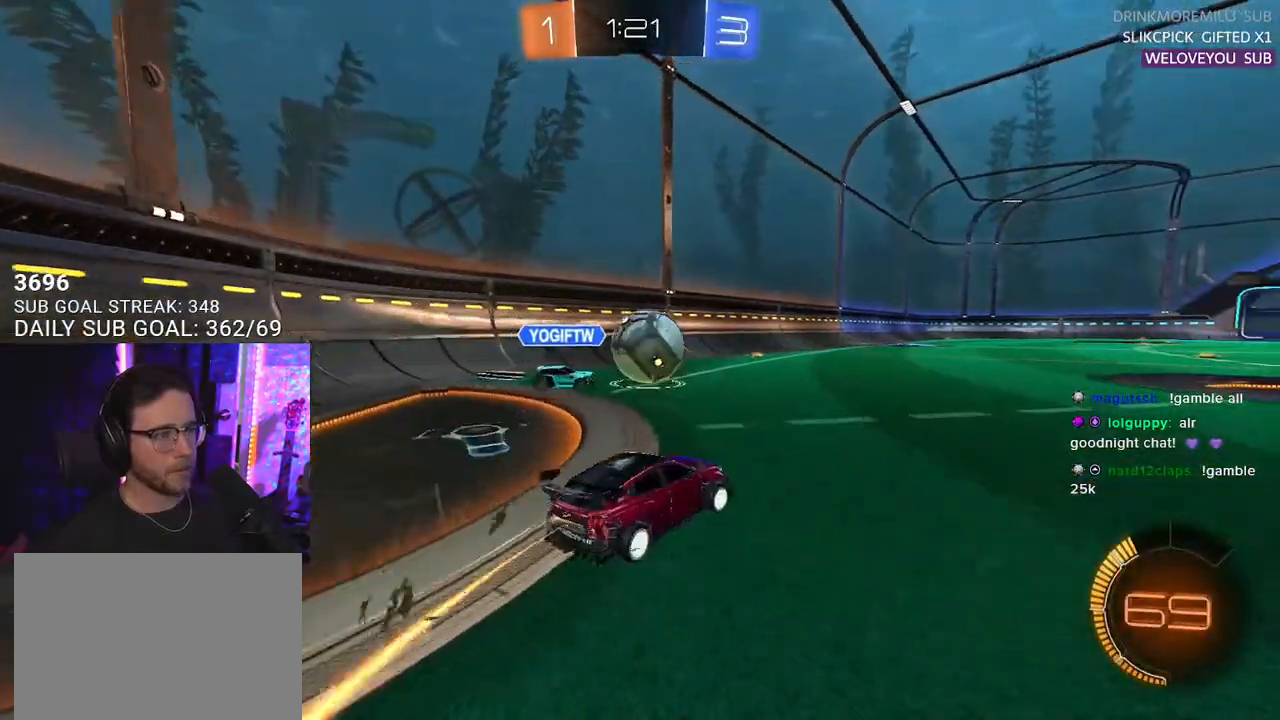
{"buttons": ["R1", "R2"], "left_stick": "right", "right_stick": "center", "events": [[17, "left_stick", "right"], [200, "left_stick", "up-left"], [367, "left_stick", "right"]]}
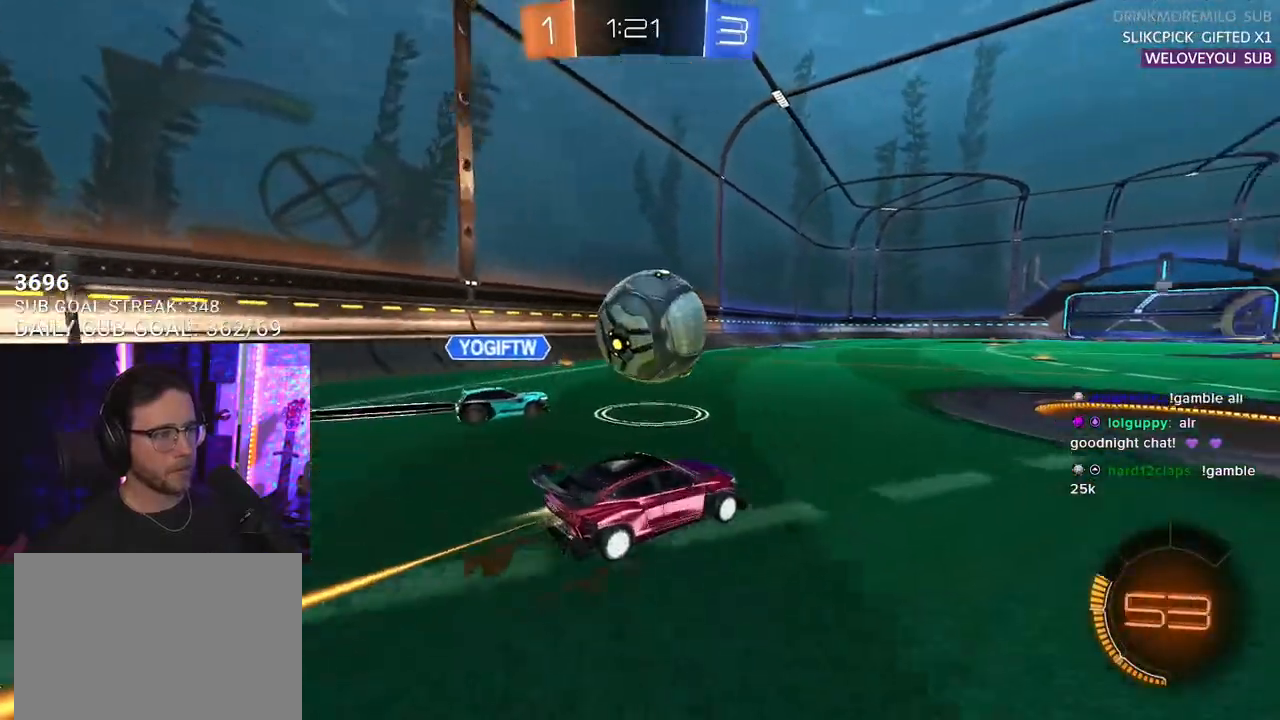
{"buttons": ["R1", "R2"], "left_stick": "right", "right_stick": "center", "events": [[83, "left_stick", "left"], [283, "left_stick", "right"]]}
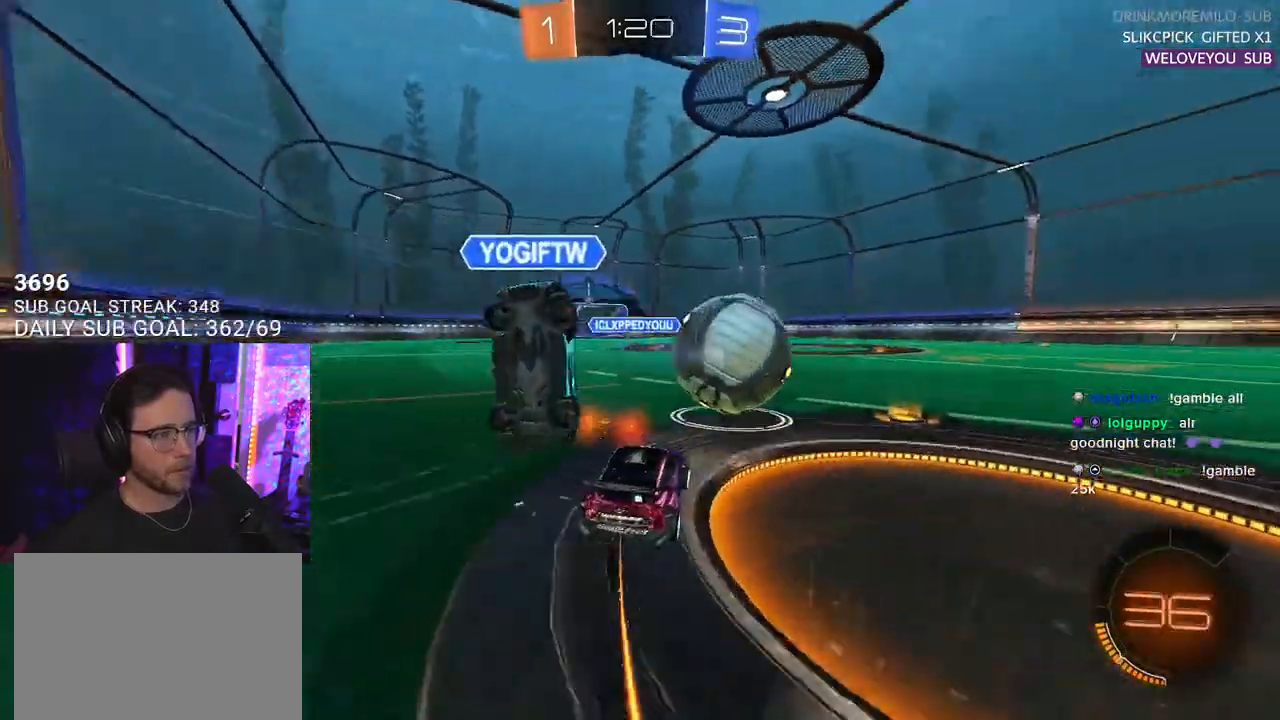
{"buttons": ["R2"], "left_stick": "center", "right_stick": "center", "events": [[100, "left_stick", "center"], [417, "R1", "up"]]}
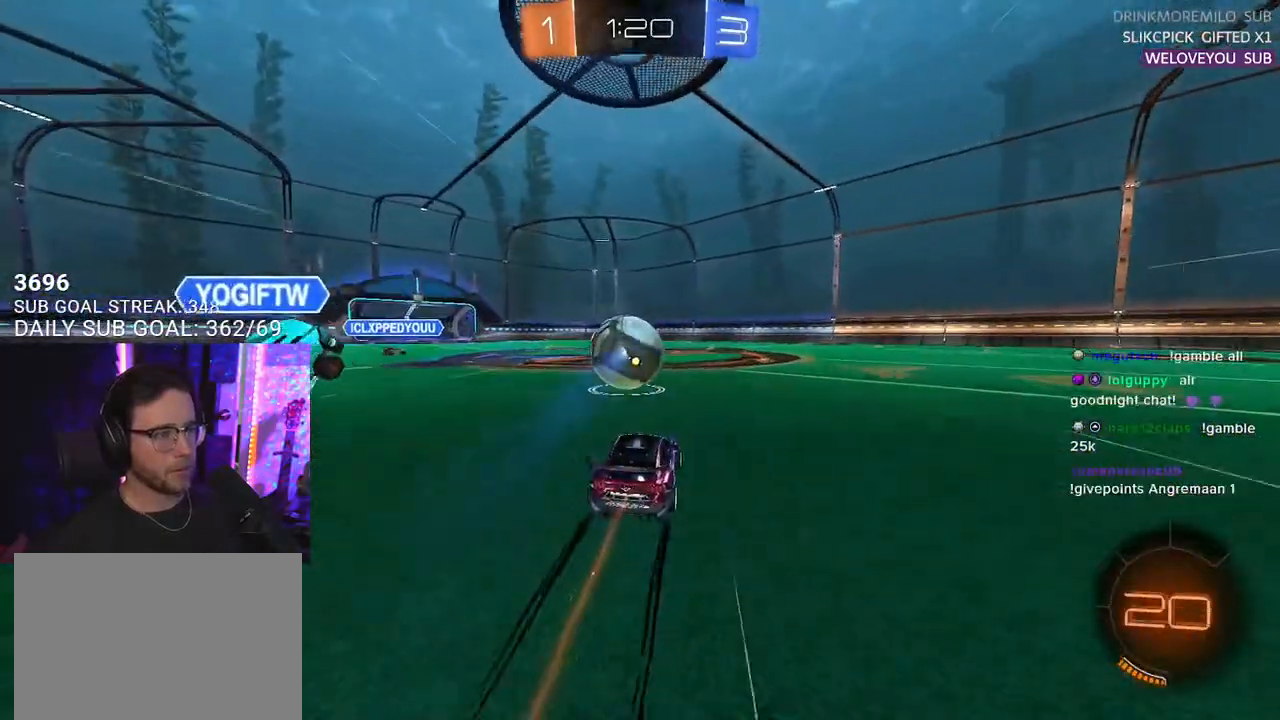
{"buttons": ["R2"], "left_stick": "center", "right_stick": "center", "events": [[367, "left_stick", "right"], [433, "left_stick", "center"]]}
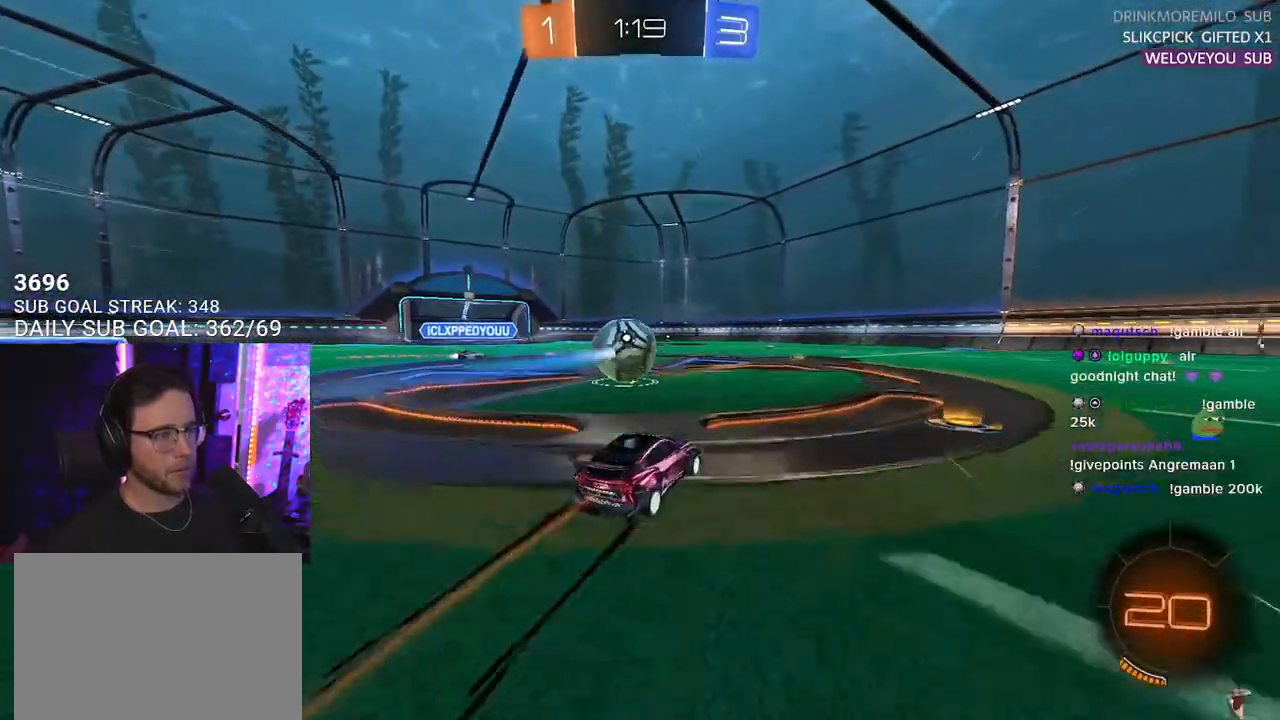
{"buttons": ["R2"], "left_stick": "center", "right_stick": "center", "events": []}
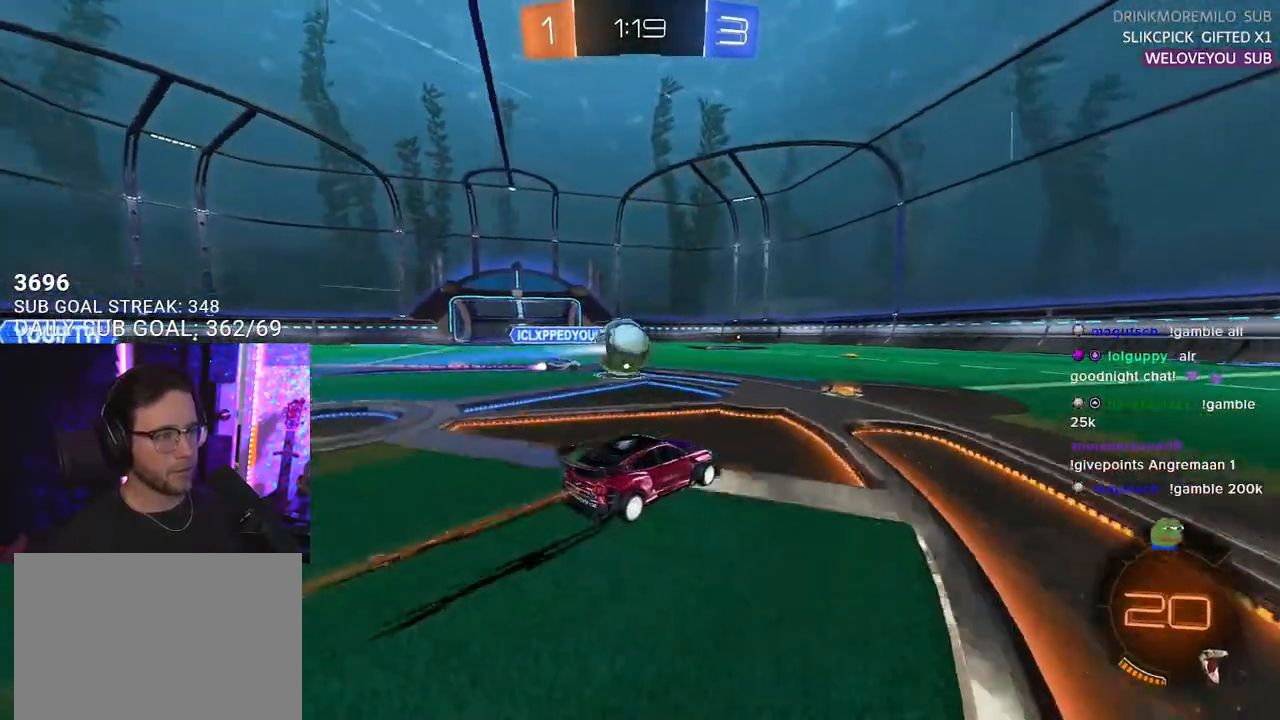
{"buttons": ["R1", "R2"], "left_stick": "center", "right_stick": "center", "events": [[83, "left_stick", "right"], [200, "left_stick", "center"], [300, "left_stick", "left"], [383, "TRIANGLE", "down"], [417, "R1", "down"], [450, "TRIANGLE", "up"], [450, "left_stick", "center"]]}
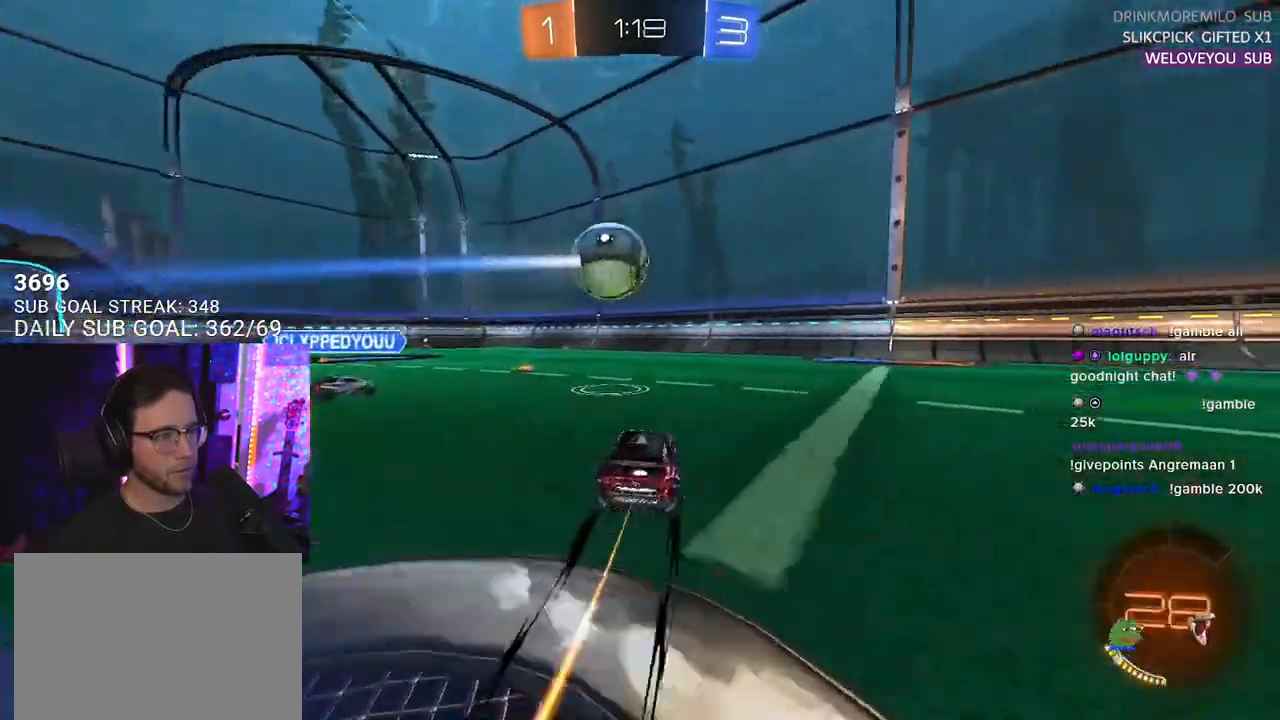
{"buttons": ["R1", "R2"], "left_stick": "left", "right_stick": "center", "events": [[100, "left_stick", "right"], [167, "R1", "up"], [183, "left_stick", "center"], [333, "left_stick", "left"], [383, "R1", "down"]]}
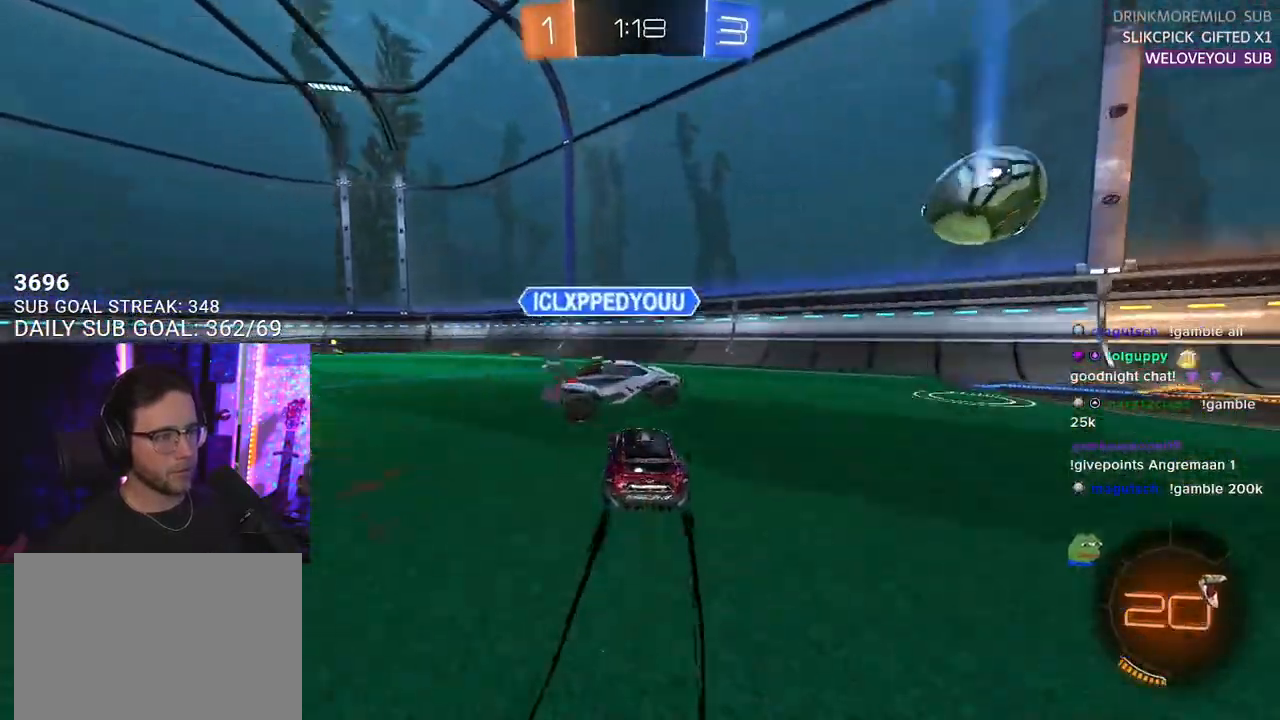
{"buttons": ["R2"], "left_stick": "right", "right_stick": "center", "events": [[33, "left_stick", "up"], [133, "left_stick", "right"], [233, "R1", "up"], [283, "SQUARE", "down"], [433, "SQUARE", "up"]]}